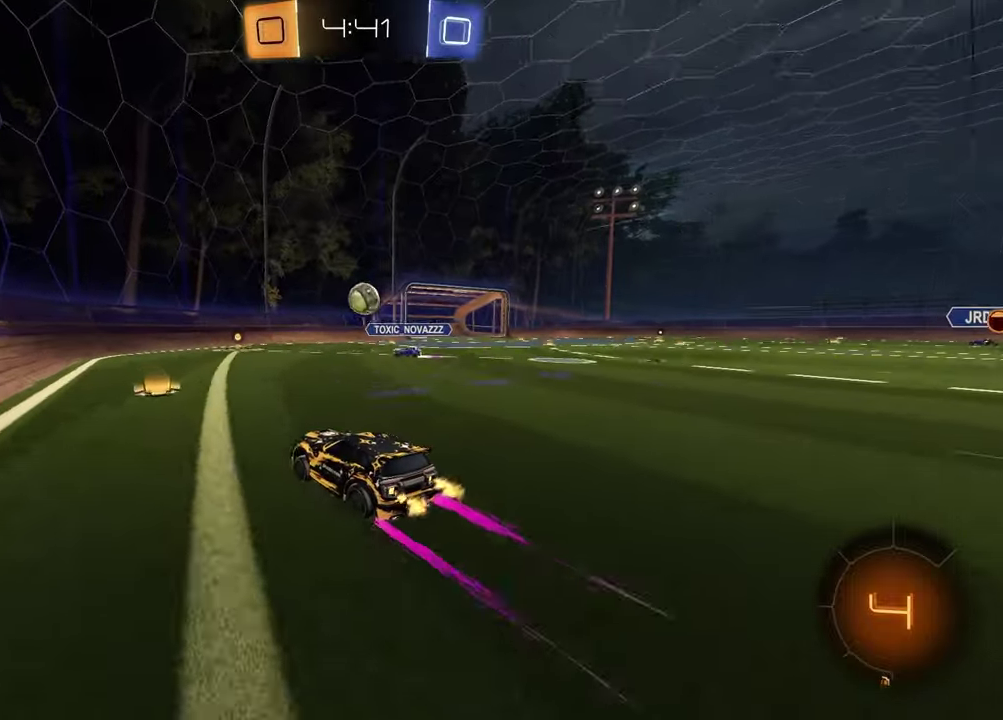
Gameplay with a controller (PlayStation layout); each line is a JSON object with the inputs held at the frame after it. "events" lists button and stick changes between this image and that frame as [ms after this image, input, new state], when the widget could be followed in between.
{"buttons": ["R2"], "left_stick": "center", "right_stick": "center", "events": [[167, "left_stick", "up-right"], [183, "R1", "down"], [317, "left_stick", "center"], [350, "R1", "up"]]}
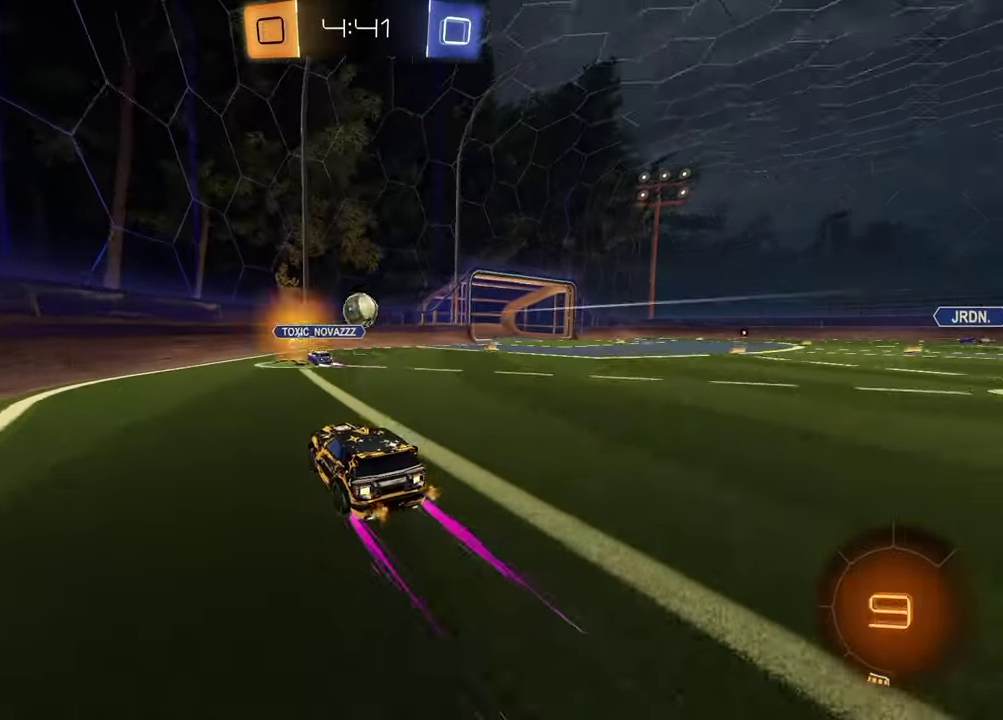
{"buttons": ["R2"], "left_stick": "center", "right_stick": "center", "events": [[317, "left_stick", "left"], [433, "left_stick", "center"]]}
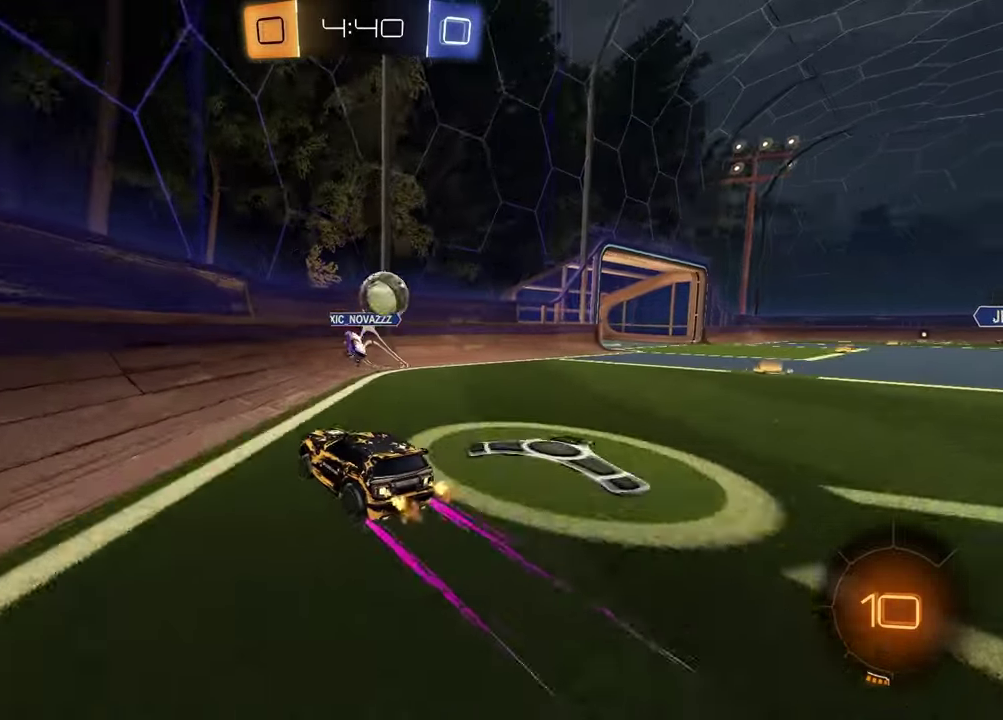
{"buttons": ["R1", "R2"], "left_stick": "center", "right_stick": "center", "events": [[183, "R1", "down"], [217, "left_stick", "up-right"], [300, "left_stick", "center"]]}
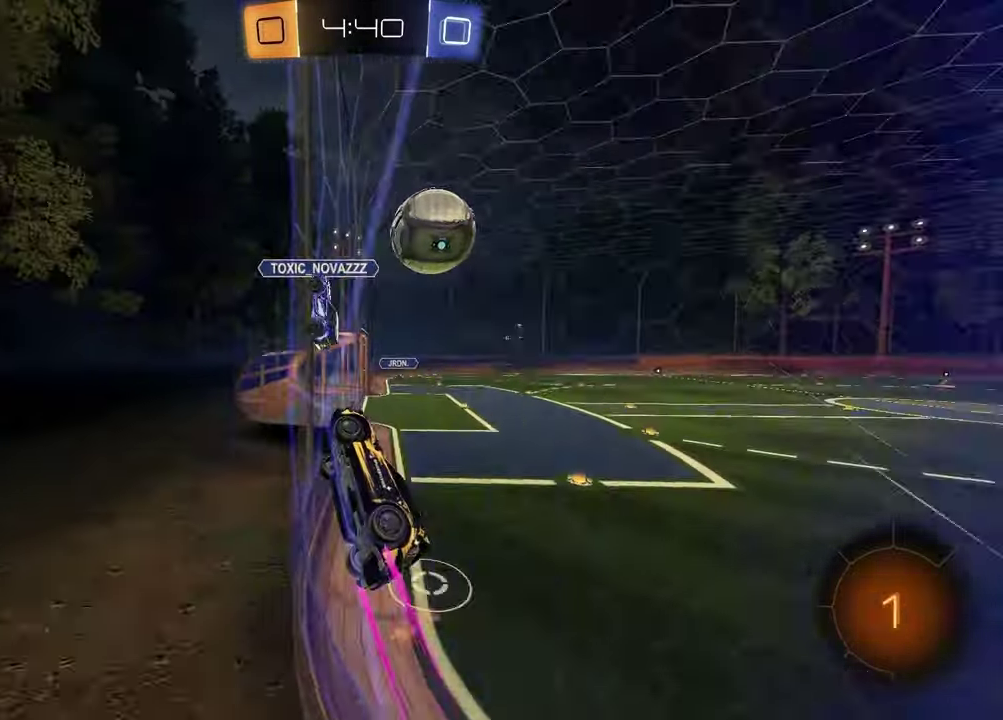
{"buttons": ["R2"], "left_stick": "right", "right_stick": "center", "events": [[133, "left_stick", "left"], [183, "left_stick", "center"], [217, "R1", "up"], [233, "left_stick", "right"], [300, "L1", "down"], [450, "L1", "up"]]}
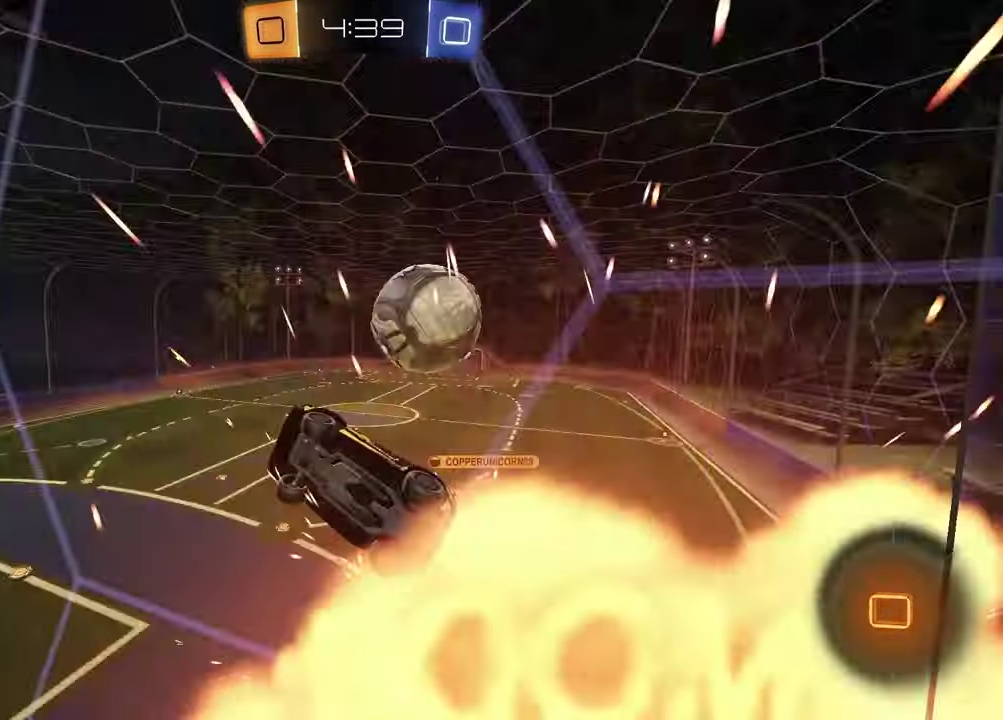
{"buttons": ["R2"], "left_stick": "down-left", "right_stick": "center", "events": [[100, "TRIANGLE", "down"], [200, "left_stick", "up-right"], [217, "TRIANGLE", "up"], [333, "left_stick", "center"], [467, "left_stick", "down-left"]]}
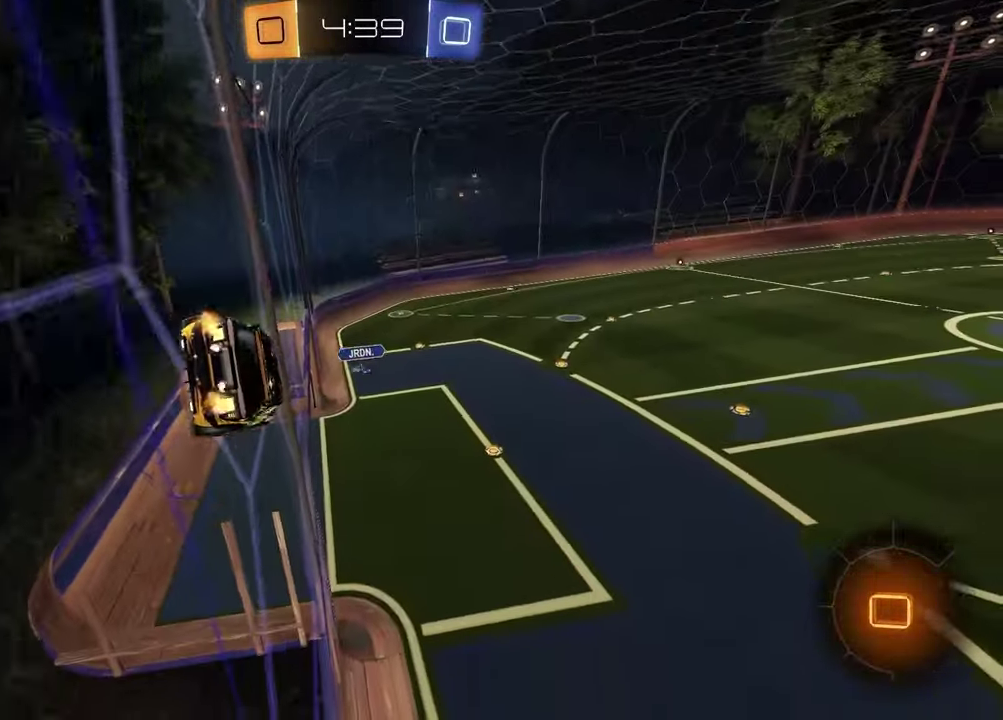
{"buttons": ["CROSS", "R2"], "left_stick": "up-right", "right_stick": "center", "events": [[50, "left_stick", "center"], [83, "CROSS", "down"], [117, "left_stick", "down-right"], [167, "L1", "down"], [167, "left_stick", "down"], [233, "R2", "up"], [233, "left_stick", "up-right"], [267, "CROSS", "up"], [350, "L1", "up"], [433, "R2", "down"], [450, "CROSS", "down"]]}
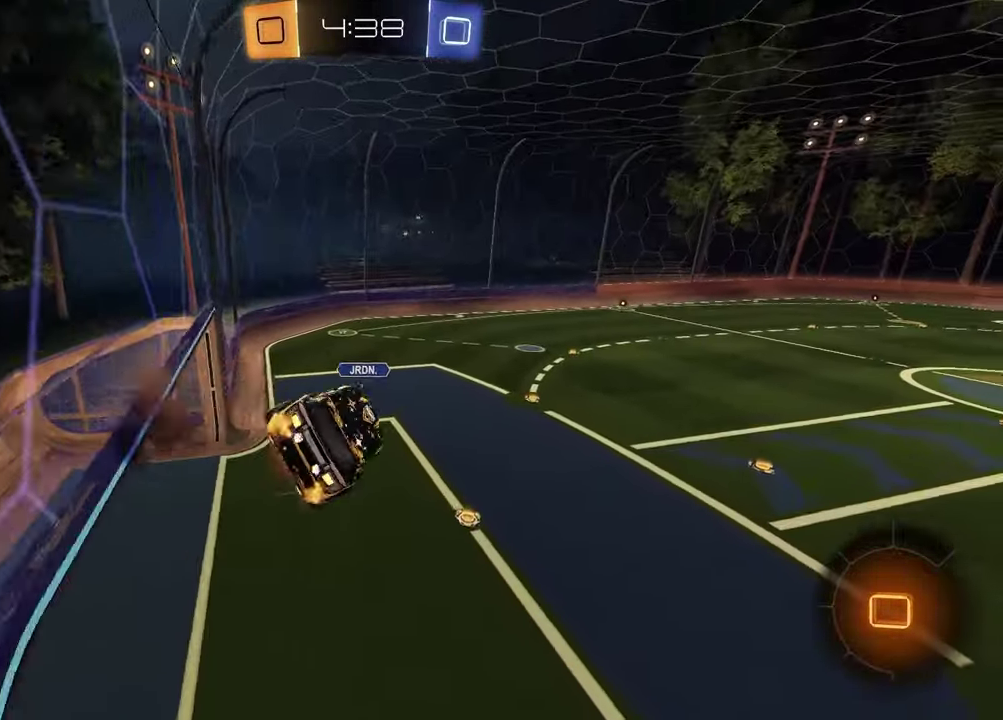
{"buttons": ["R2"], "left_stick": "down-left", "right_stick": "center", "events": [[67, "left_stick", "right"], [150, "CROSS", "up"], [183, "left_stick", "down-right"], [250, "R2", "up"], [267, "left_stick", "down-left"], [483, "R2", "down"]]}
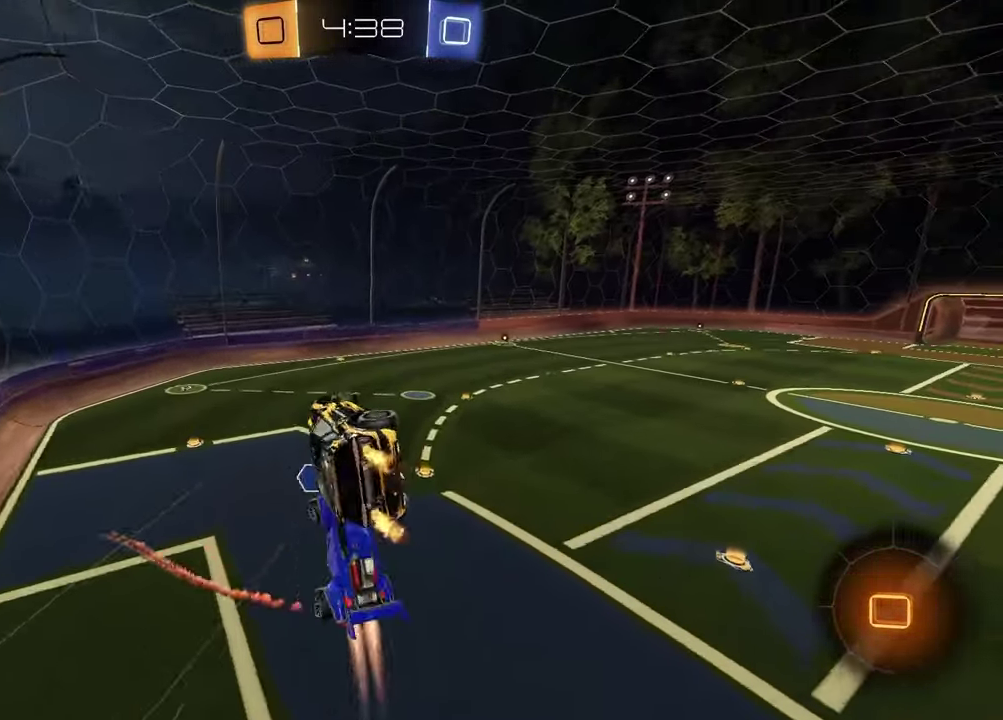
{"buttons": [], "left_stick": "center", "right_stick": "center", "events": [[67, "left_stick", "down"], [133, "TRIANGLE", "down"], [150, "left_stick", "down-right"], [250, "TRIANGLE", "up"], [333, "left_stick", "center"], [400, "R2", "up"]]}
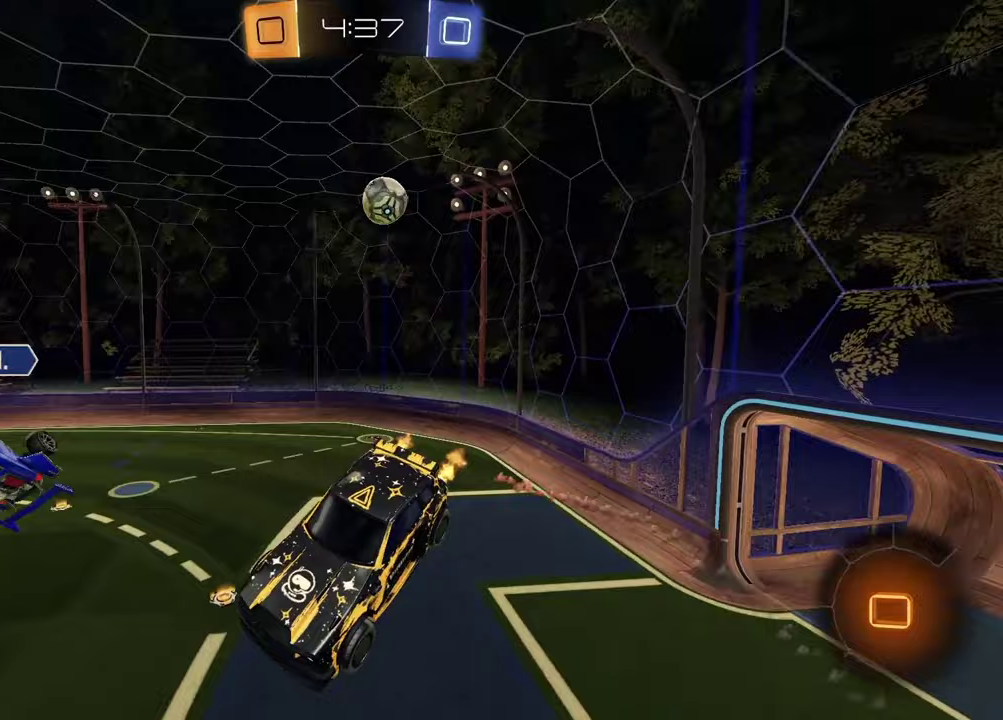
{"buttons": ["R2"], "left_stick": "center", "right_stick": "center", "events": [[200, "TRIANGLE", "down"], [217, "R2", "down"], [233, "left_stick", "left"], [300, "TRIANGLE", "up"], [367, "left_stick", "center"], [383, "R2", "up"], [500, "R2", "down"]]}
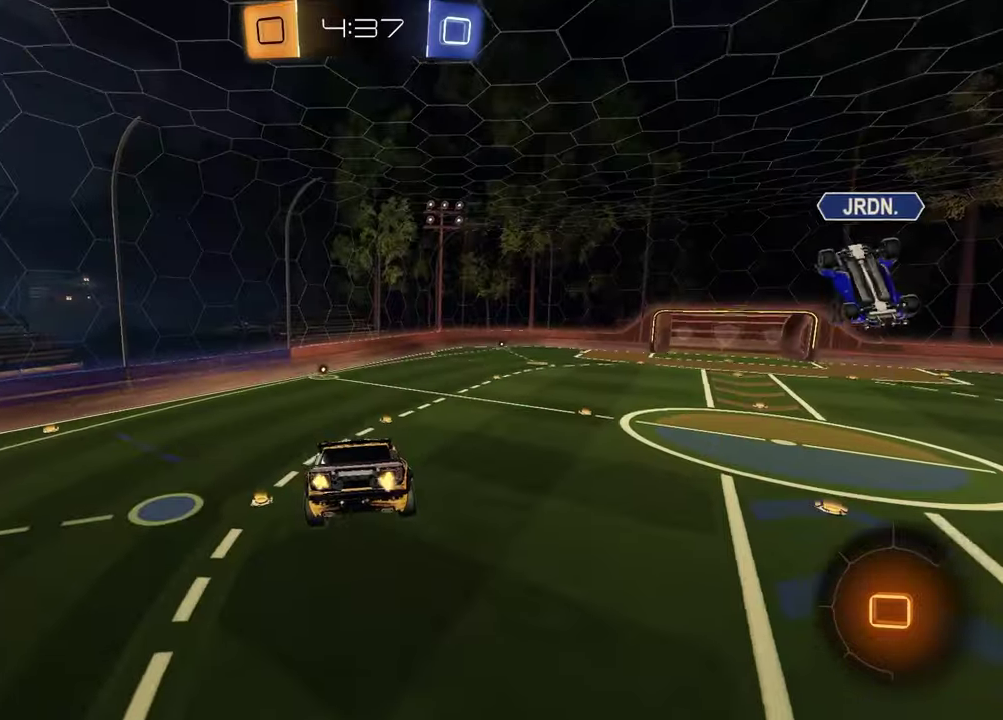
{"buttons": ["TRIANGLE", "R2"], "left_stick": "center", "right_stick": "center", "events": [[50, "TRIANGLE", "down"], [133, "TRIANGLE", "up"], [183, "left_stick", "down-right"], [300, "left_stick", "down-left"], [383, "left_stick", "center"], [483, "TRIANGLE", "down"]]}
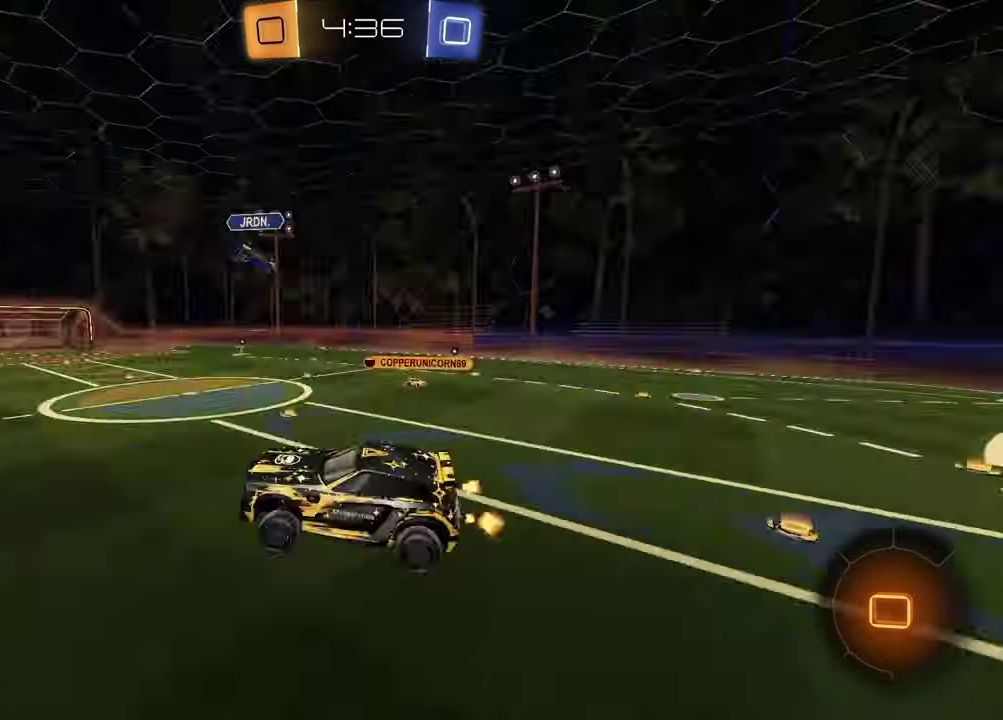
{"buttons": ["R2"], "left_stick": "center", "right_stick": "center", "events": [[83, "TRIANGLE", "up"], [83, "left_stick", "left"], [183, "left_stick", "center"], [317, "TRIANGLE", "down"], [333, "left_stick", "right"], [450, "TRIANGLE", "up"], [467, "left_stick", "center"]]}
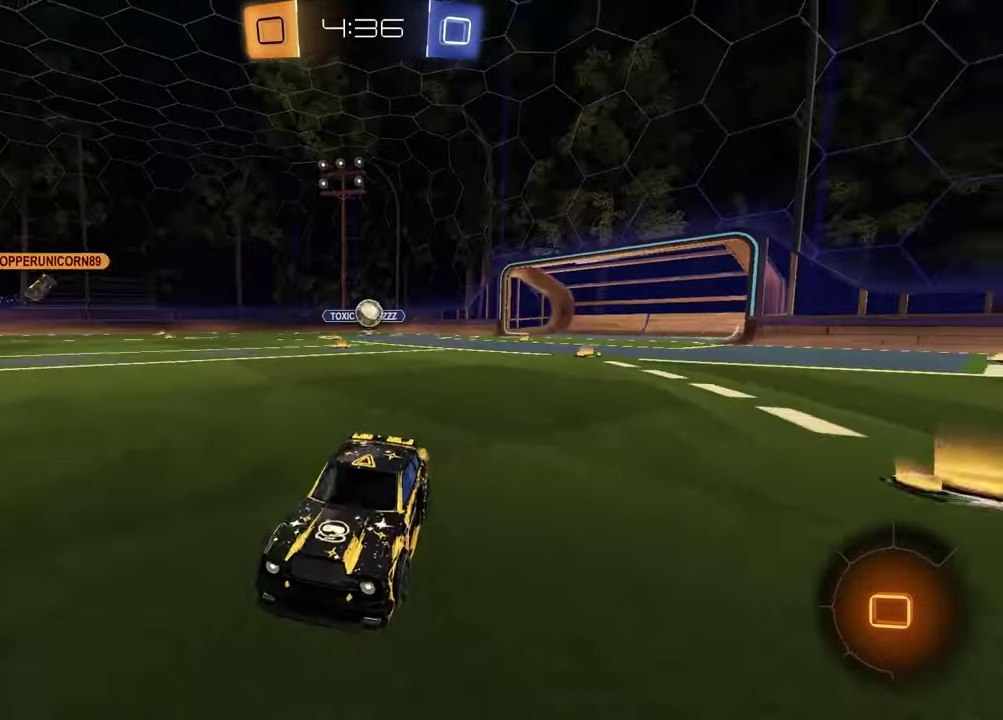
{"buttons": ["TRIANGLE", "R2"], "left_stick": "center", "right_stick": "center", "events": [[283, "left_stick", "up-right"], [400, "left_stick", "center"], [483, "TRIANGLE", "down"]]}
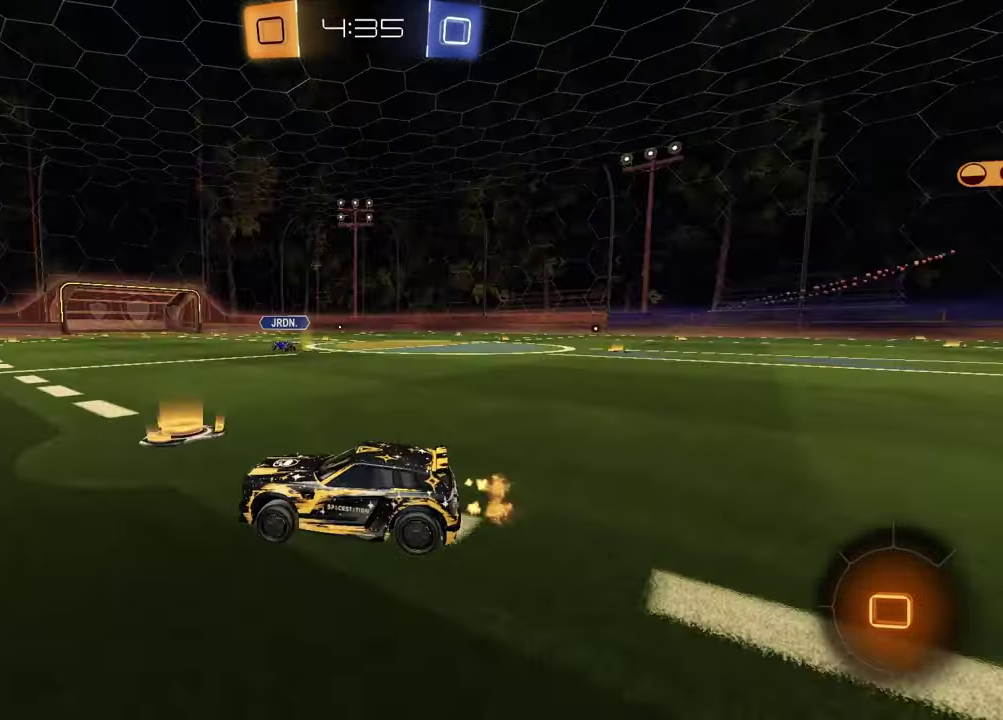
{"buttons": ["R1", "R2"], "left_stick": "up-right", "right_stick": "center", "events": [[33, "R1", "down"], [117, "TRIANGLE", "up"], [117, "left_stick", "left"], [217, "left_stick", "center"], [333, "TRIANGLE", "down"], [417, "left_stick", "up-right"], [433, "TRIANGLE", "up"]]}
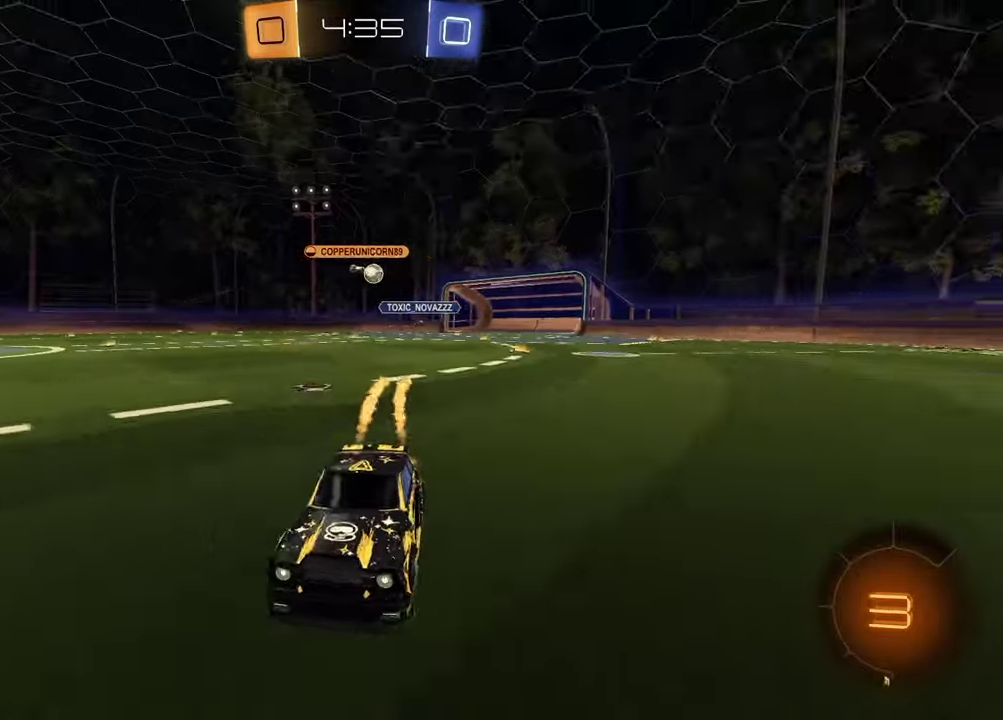
{"buttons": ["L1", "R2"], "left_stick": "left", "right_stick": "center", "events": [[33, "left_stick", "center"], [117, "R1", "up"], [150, "left_stick", "left"], [433, "L1", "down"]]}
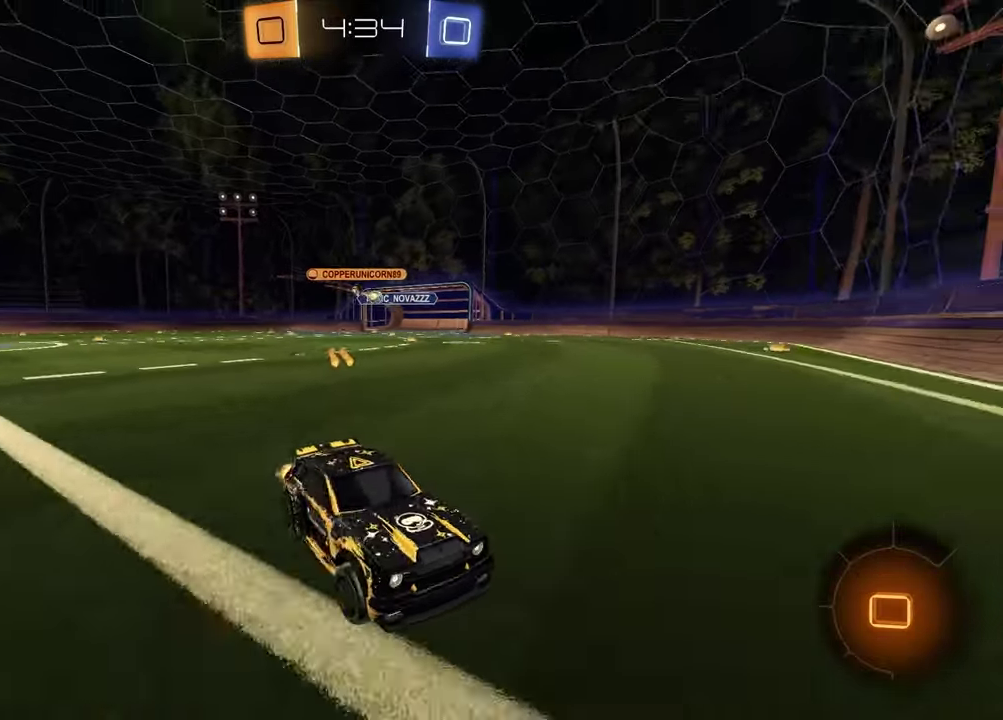
{"buttons": ["R1", "R2"], "left_stick": "left", "right_stick": "center", "events": [[117, "L1", "up"], [167, "R1", "down"]]}
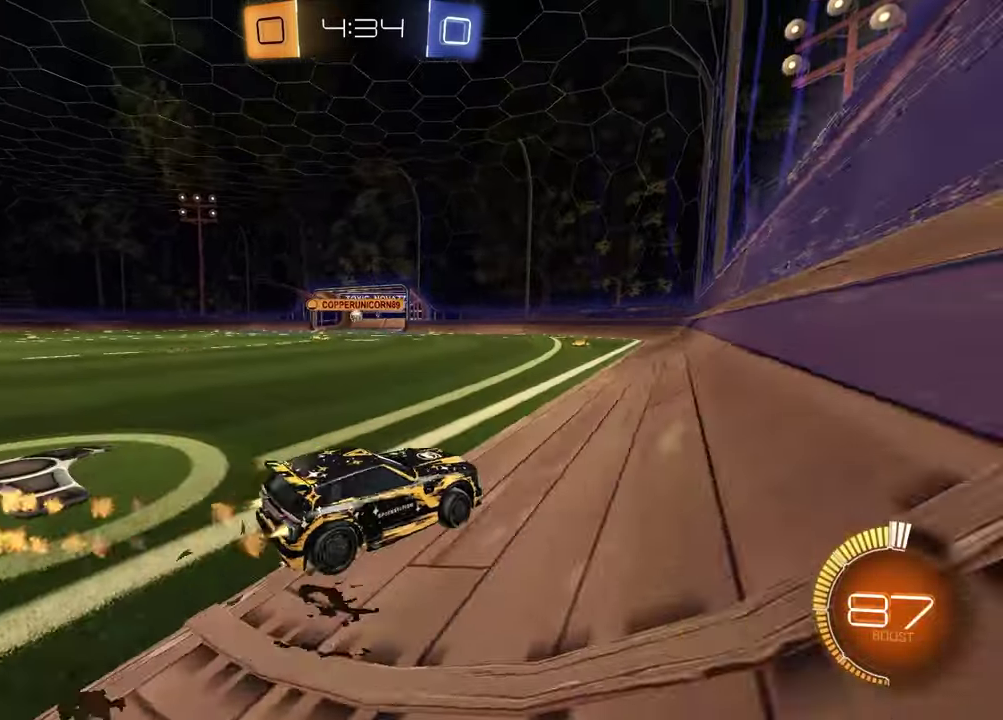
{"buttons": ["R2"], "left_stick": "center", "right_stick": "center", "events": [[433, "left_stick", "center"], [450, "R1", "up"]]}
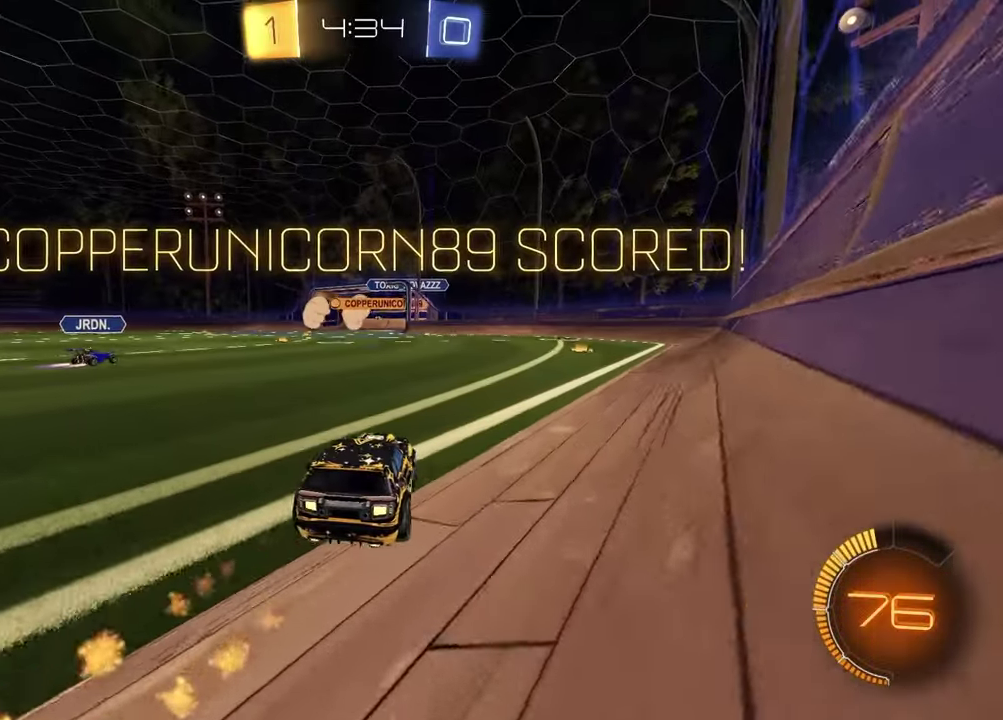
{"buttons": ["R2"], "left_stick": "center", "right_stick": "center", "events": []}
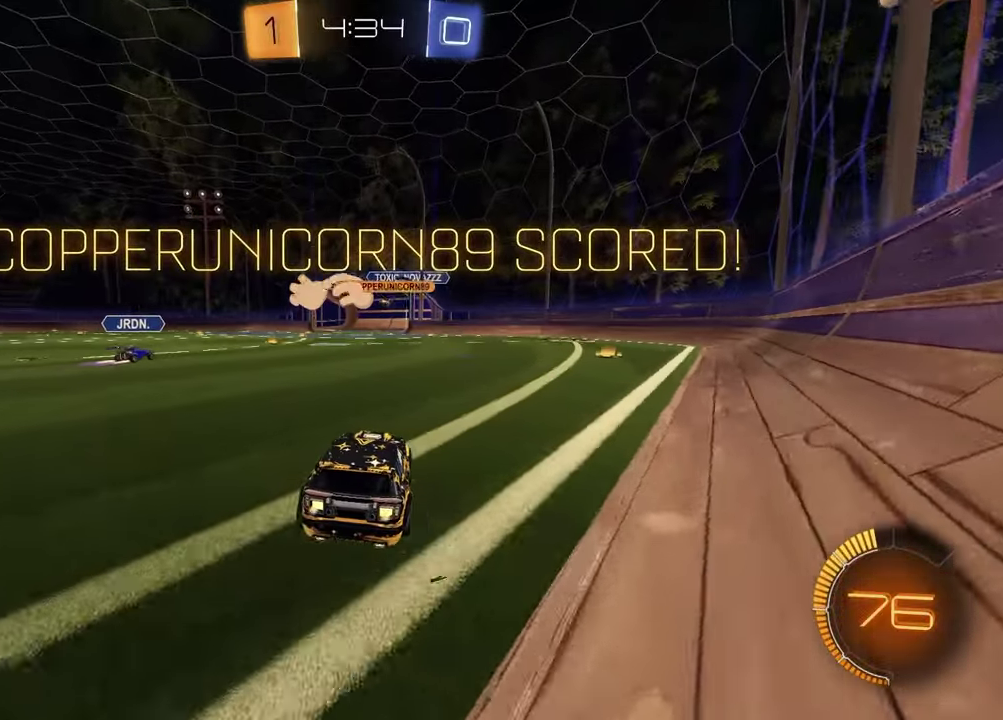
{"buttons": ["R1", "R2"], "left_stick": "up-right", "right_stick": "center", "events": [[300, "R1", "down"], [417, "left_stick", "up-right"]]}
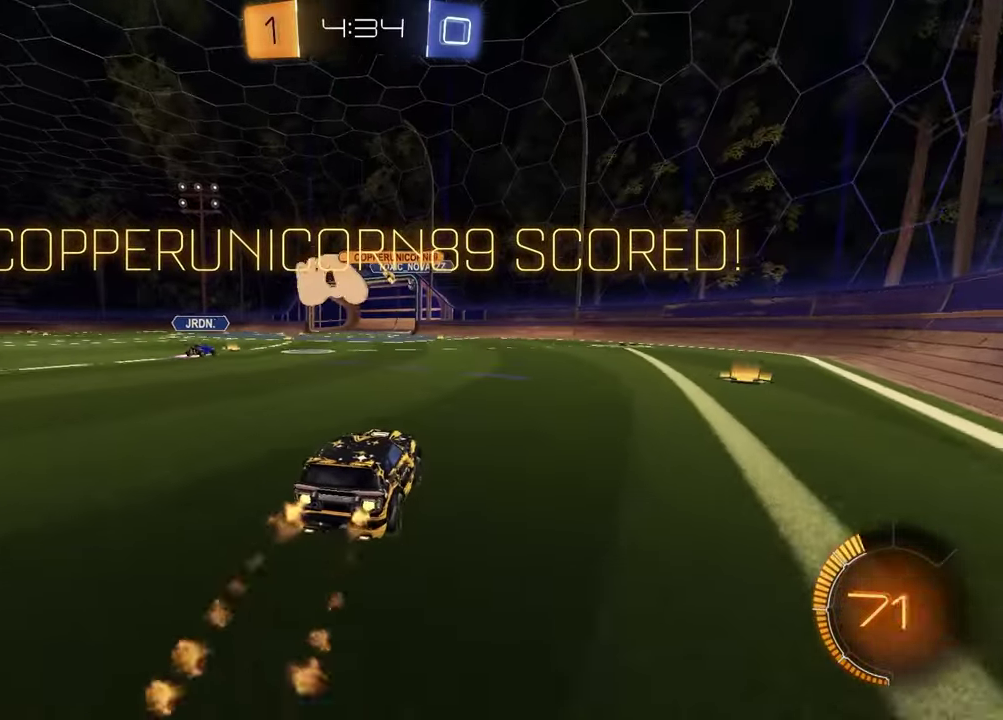
{"buttons": ["R2"], "left_stick": "center", "right_stick": "center", "events": [[17, "left_stick", "center"], [283, "left_stick", "left"], [417, "R1", "up"], [483, "left_stick", "center"]]}
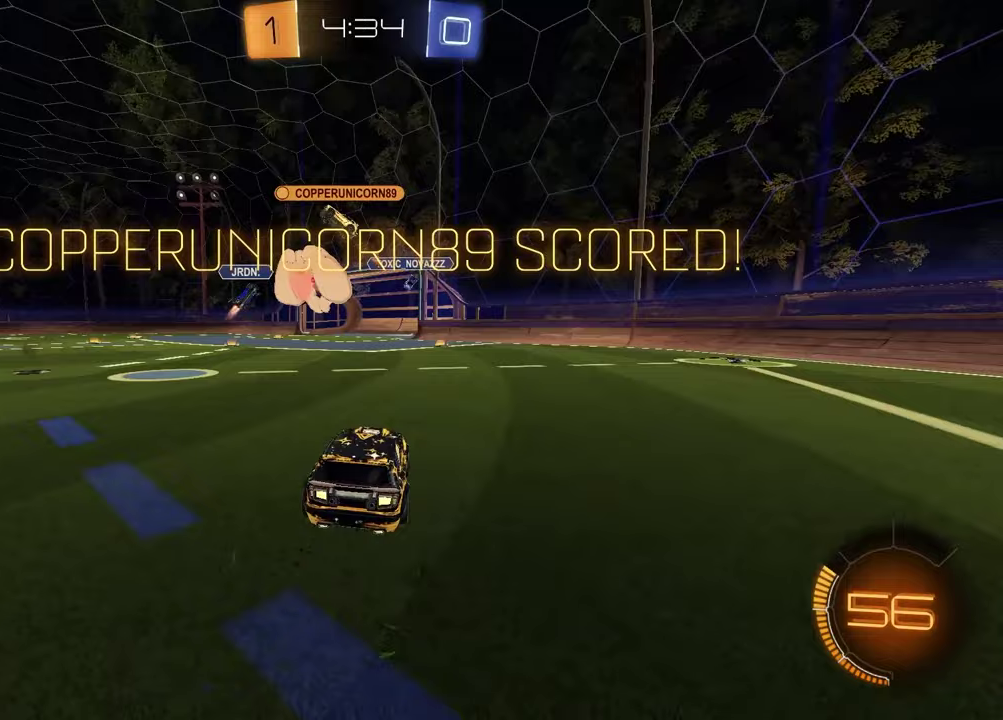
{"buttons": ["R1", "R2"], "left_stick": "center", "right_stick": "center", "events": [[183, "R1", "down"], [317, "TRIANGLE", "down"], [350, "left_stick", "up-right"], [417, "left_stick", "center"], [433, "TRIANGLE", "up"]]}
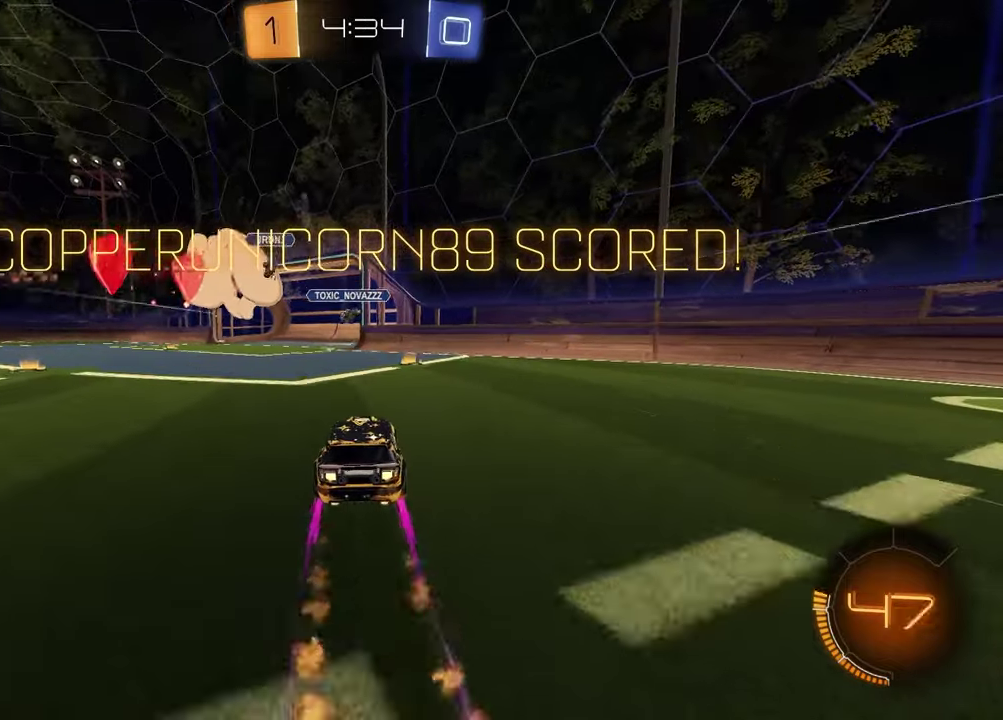
{"buttons": ["R1", "R2"], "left_stick": "up-left", "right_stick": "center"}
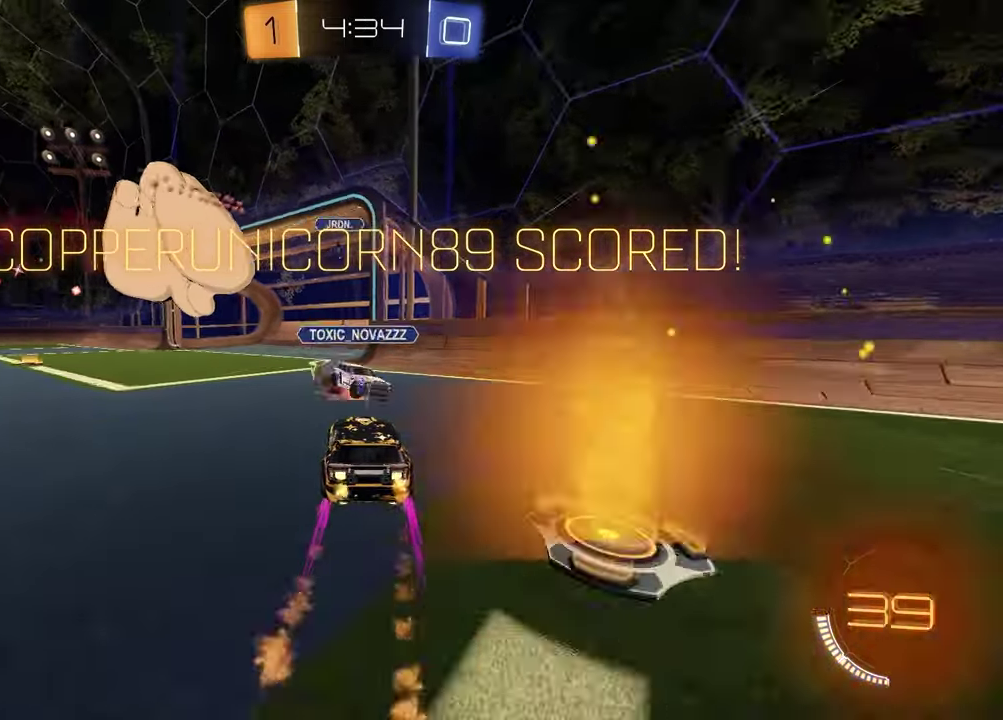
{"buttons": [], "left_stick": "down-right", "right_stick": "center"}
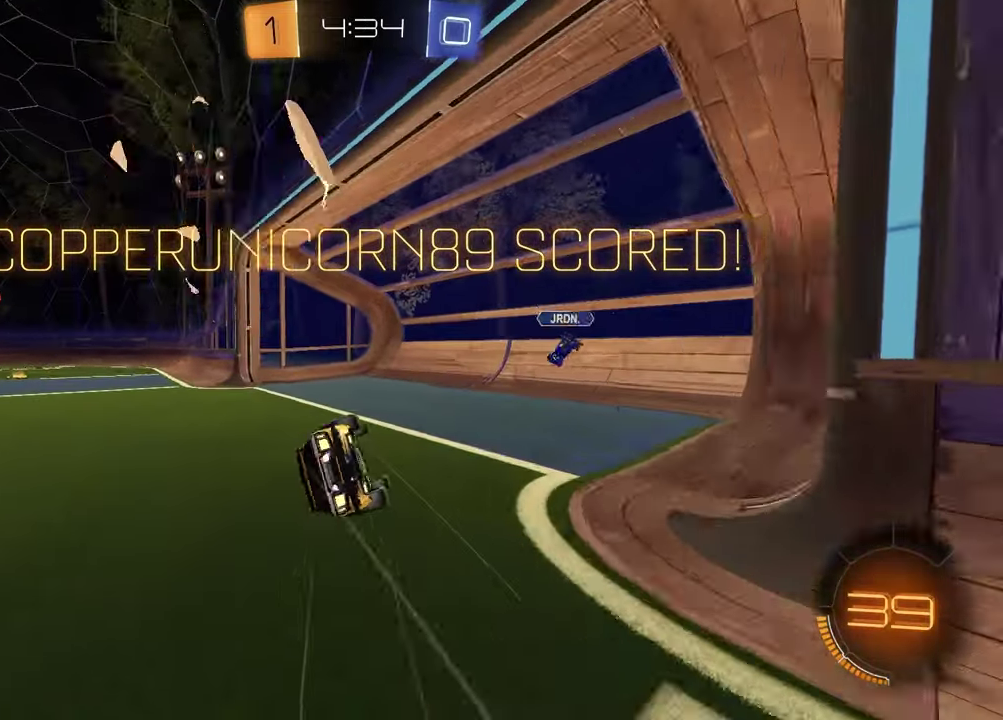
{"buttons": [], "left_stick": "center", "right_stick": "center", "events": [[133, "R1", "down"], [150, "L1", "down"], [167, "left_stick", "down-left"], [233, "R1", "up"], [350, "CROSS", "down"], [383, "L1", "up"], [400, "left_stick", "center"], [450, "CROSS", "up"]]}
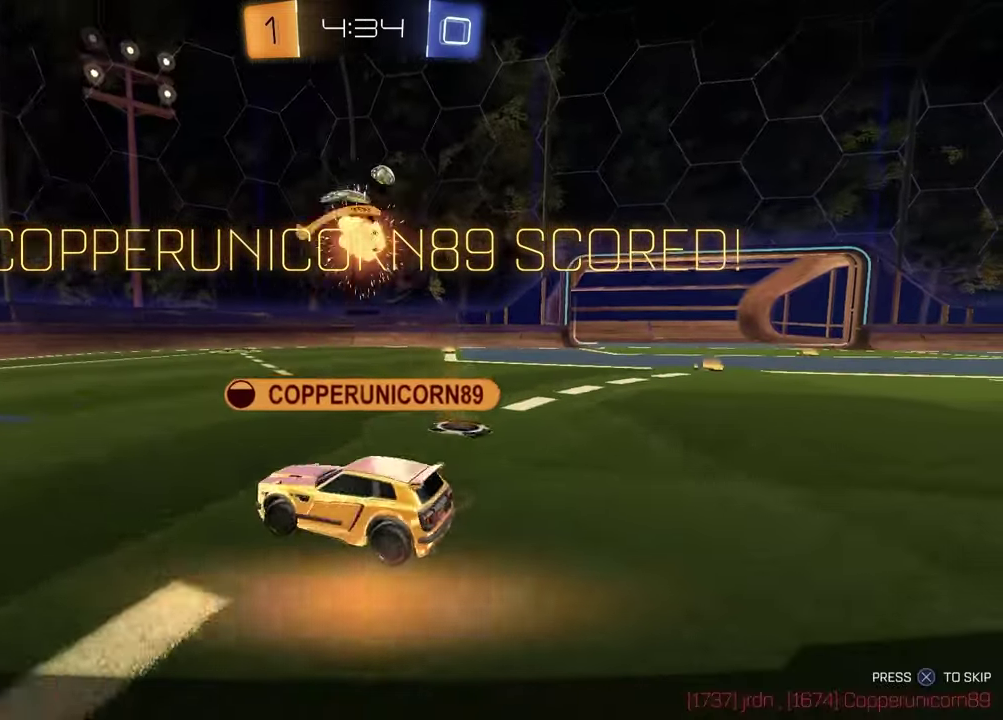
{"buttons": [], "left_stick": "center", "right_stick": "center", "events": [[17, "CROSS", "down"], [100, "CROSS", "up"]]}
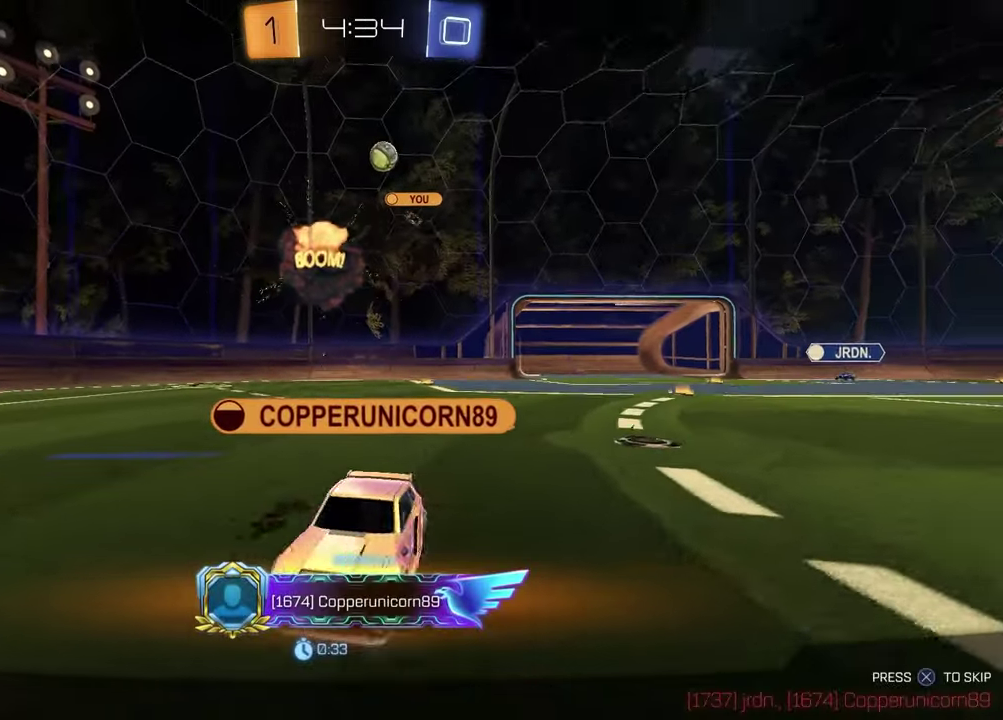
{"buttons": [], "left_stick": "center", "right_stick": "center", "events": []}
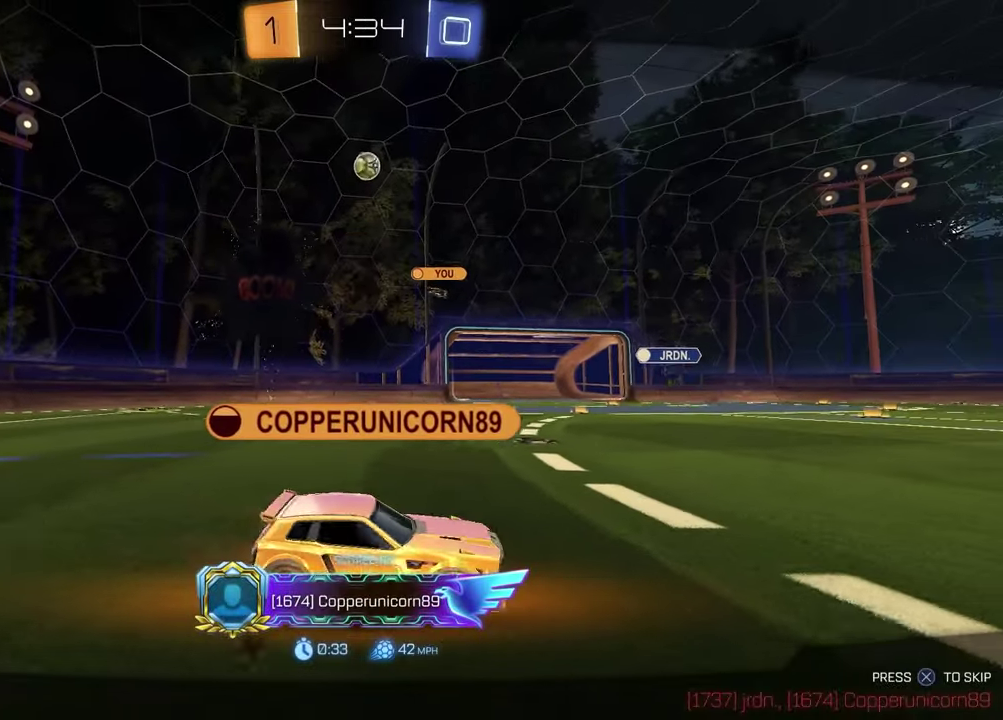
{"buttons": [], "left_stick": "center", "right_stick": "center", "events": []}
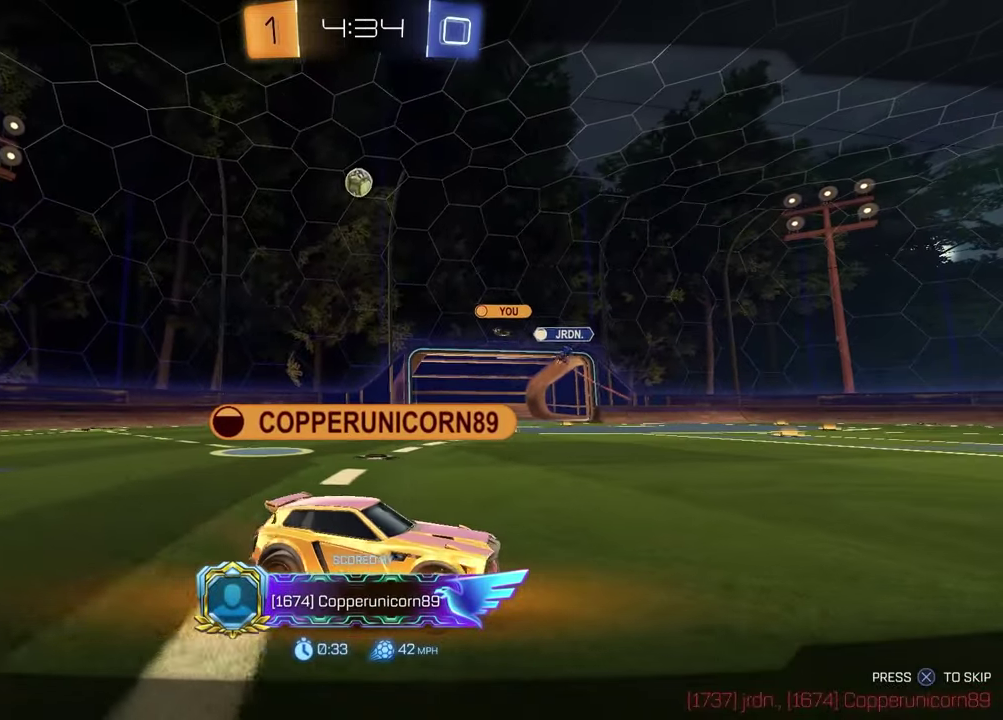
{"buttons": [], "left_stick": "center", "right_stick": "center", "events": []}